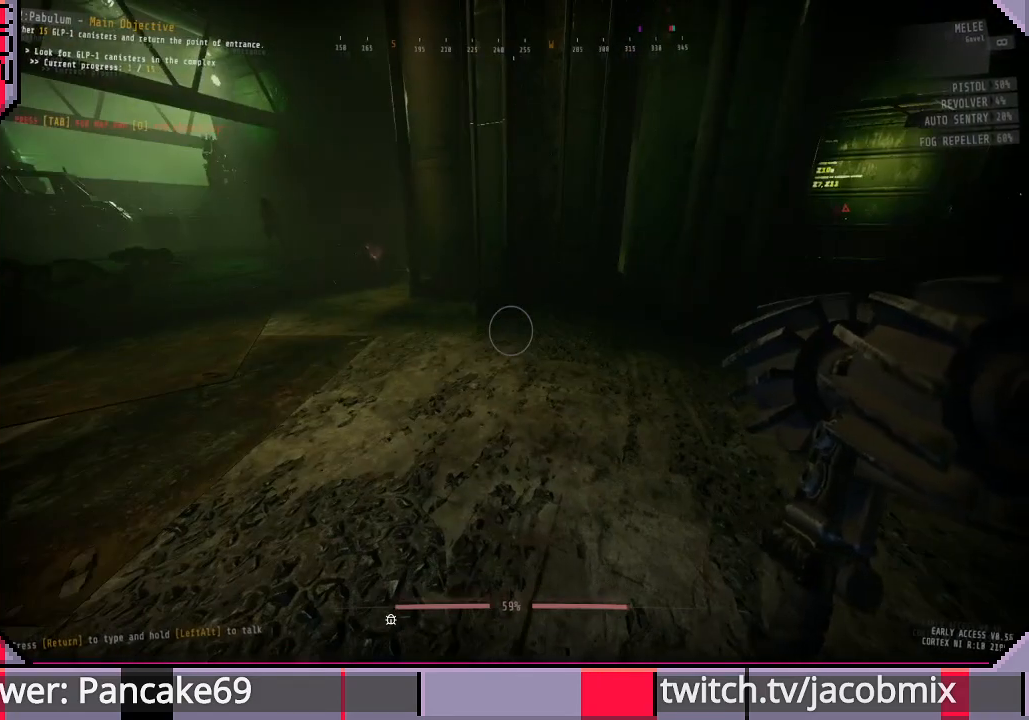
Gameplay with keyboard and mouse; each line is a JSON object with the keys and mouse buttons held at the frame after it. "events" lists presses ("down") and releases ("up") of "a", "c", "ctrl", "d", "e", "f", "q", "r", "s", "shift", "space", "t", "tab", "w", "x", "z", "mouse_left", "mouse_wheel", "mouse_right", "mouse_mb4" and "mouse_mb5" between this image and that frame as [ms after this image, input, new state], when the widget could be followed in between. "mouse_left", "mouse_wheel", "mouse_right", "mouse_mb4", "mouse_mb5" = the "left", "wheel", "right", "mb4", "mb5" buttons of the "mouse" list. No other keys are recorded. "wheel" means that the mouse wheel is clicked or scrolled. Mouse movement is not recorded.
{"keys": ["s"], "mouse": [], "events": [[467, "s", "down"]]}
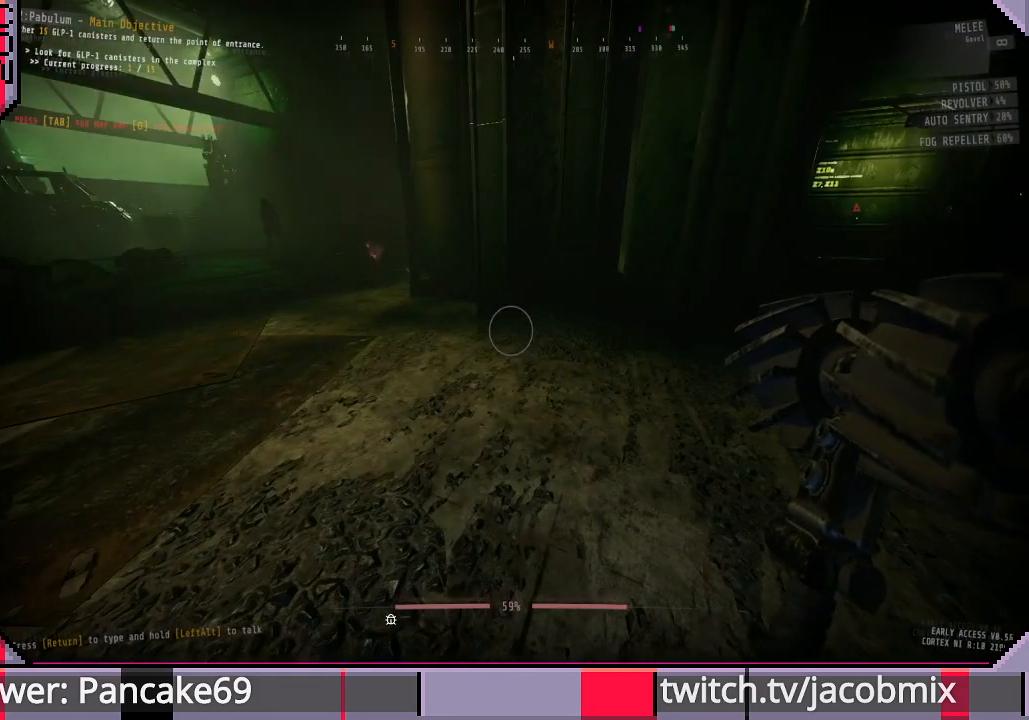
{"keys": ["d", "s"], "mouse": [], "events": [[100, "d", "down"]]}
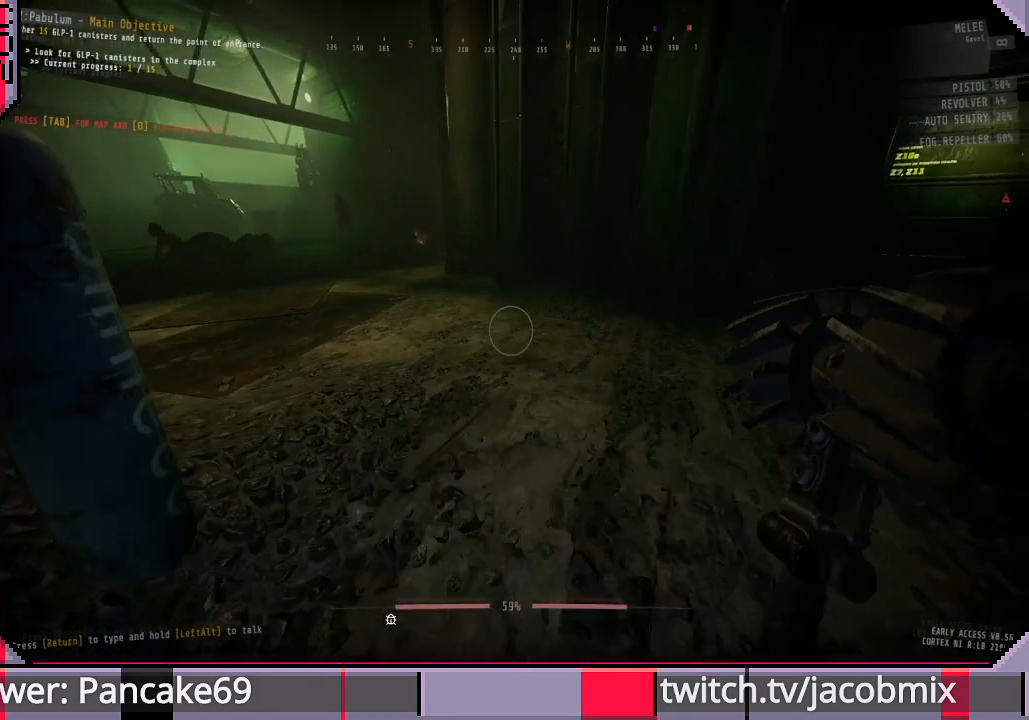
{"keys": ["d", "s"], "mouse": [], "events": []}
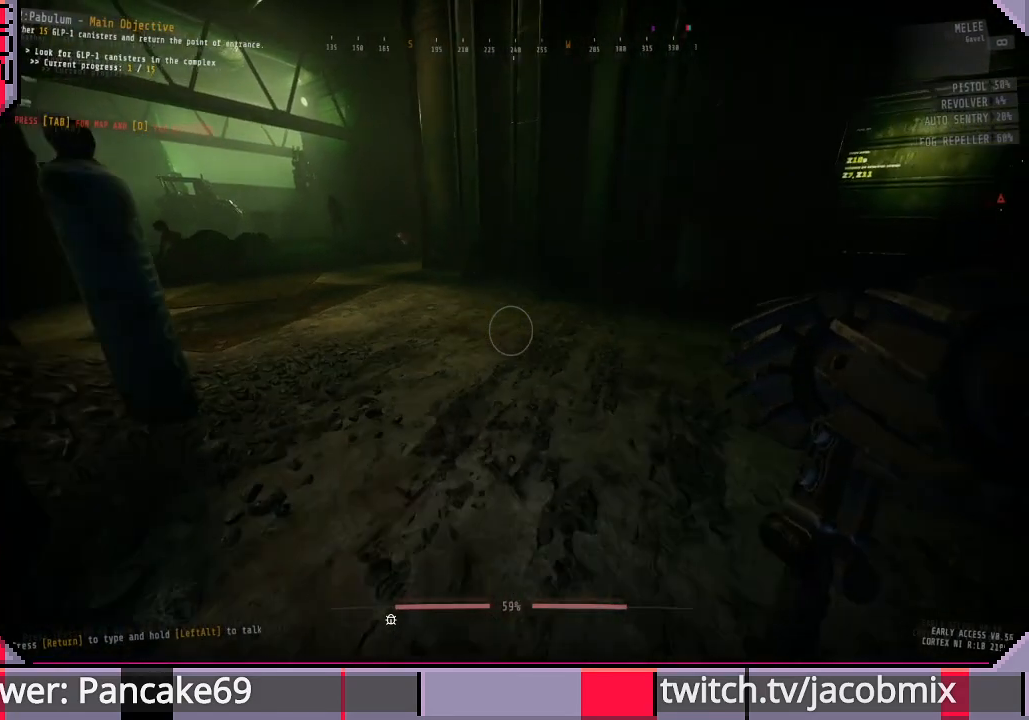
{"keys": [], "mouse": [], "events": [[100, "d", "up"], [133, "s", "up"]]}
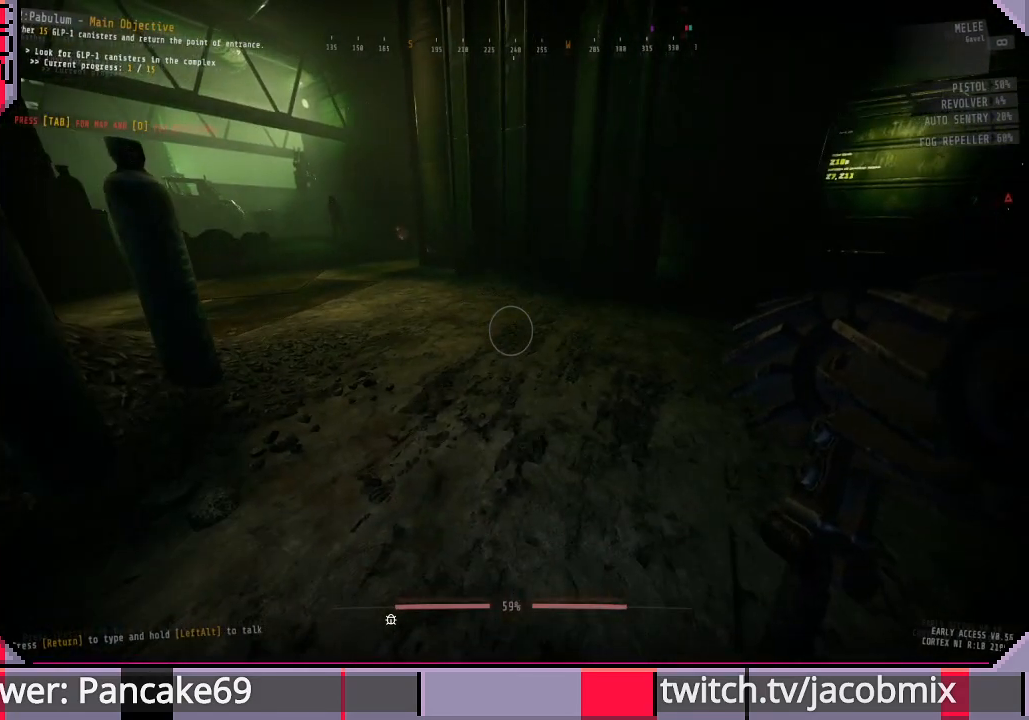
{"keys": [], "mouse": [], "events": []}
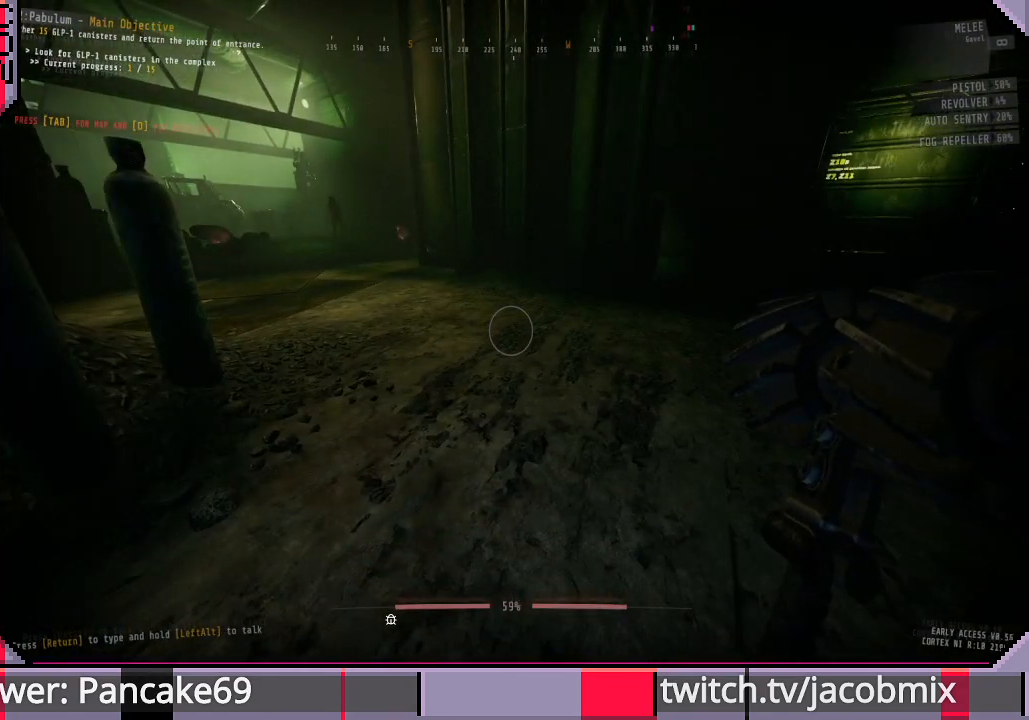
{"keys": [], "mouse": [], "events": []}
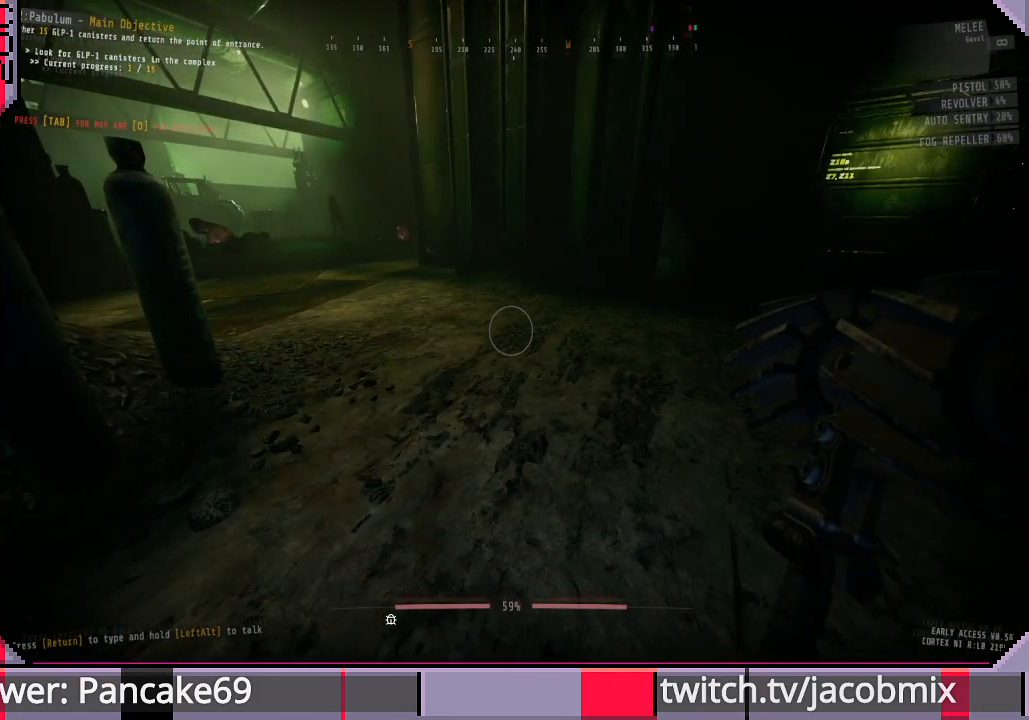
{"keys": ["tab"], "mouse": [], "events": [[400, "tab", "down"]]}
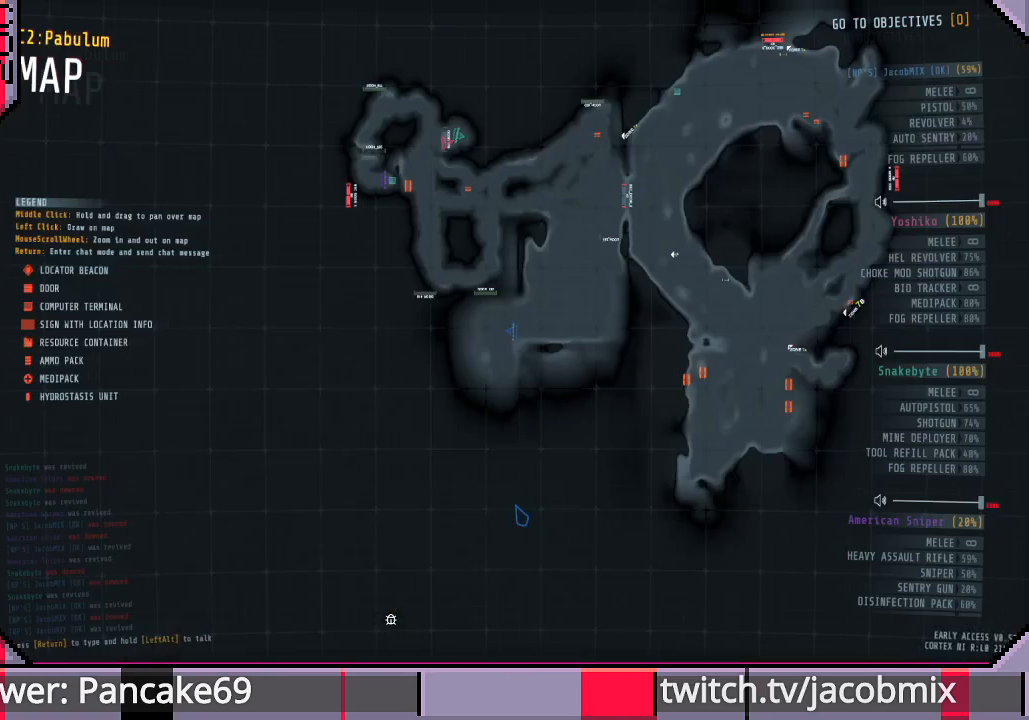
{"keys": [], "mouse": [], "events": [[133, "tab", "up"]]}
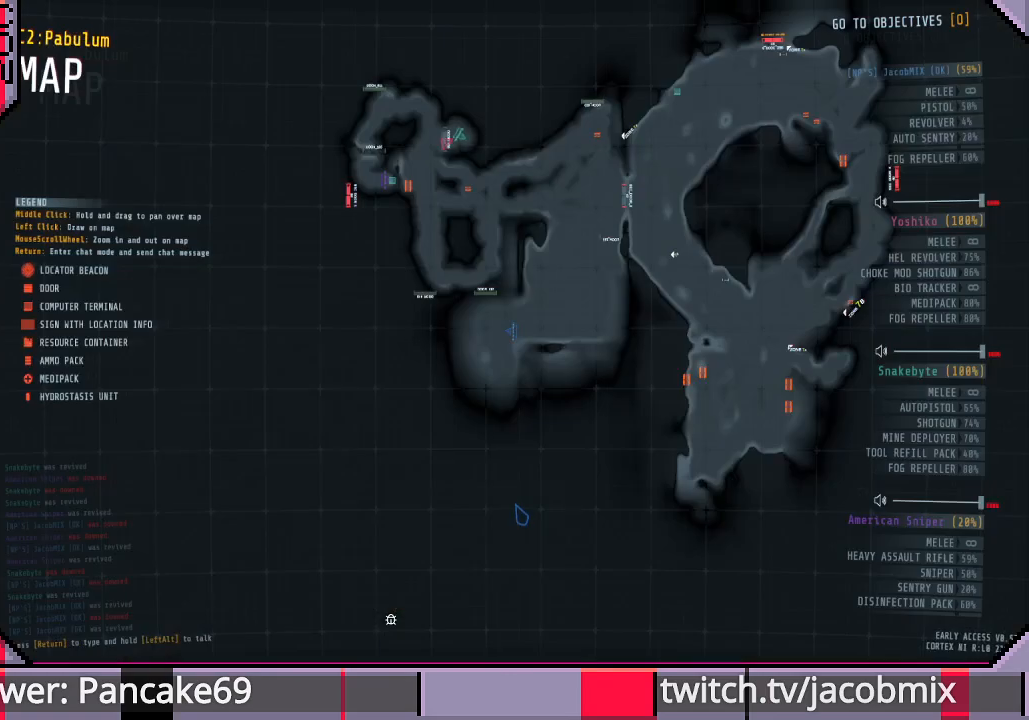
{"keys": [], "mouse": [], "events": [[267, "w", "down"], [367, "w", "up"]]}
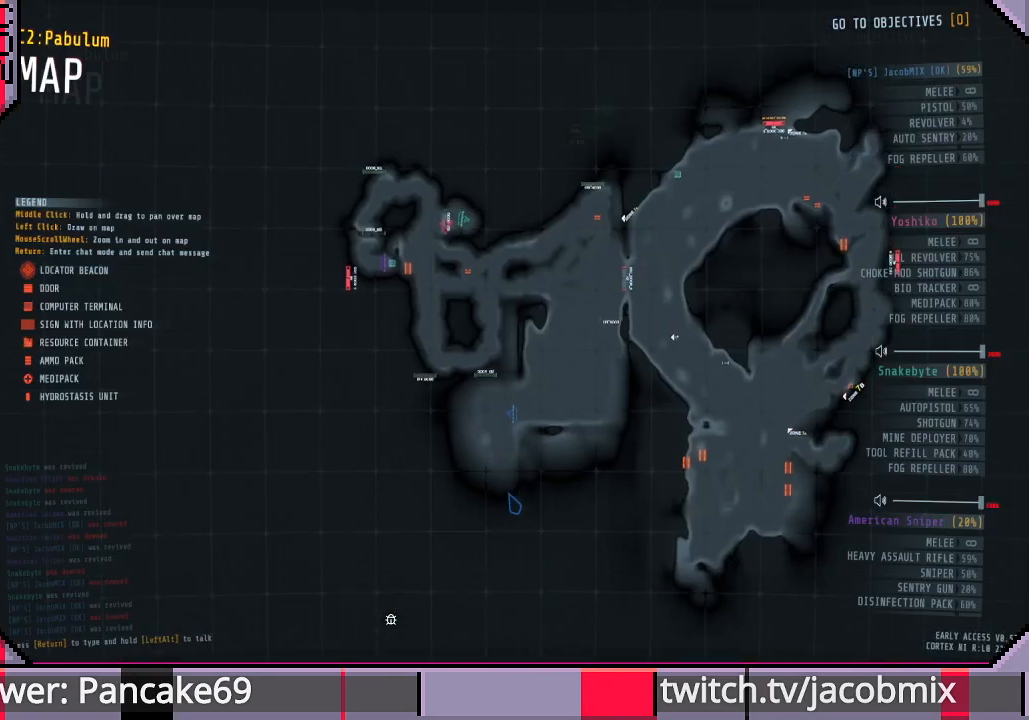
{"keys": [], "mouse": [], "events": []}
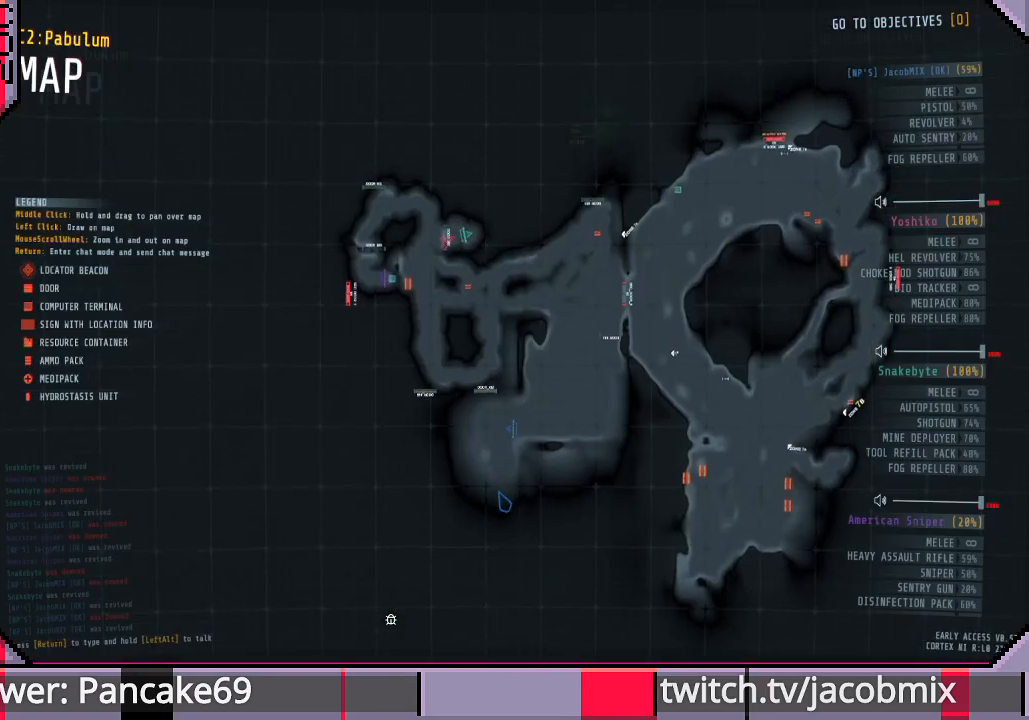
{"keys": [], "mouse": [], "events": [[267, "tab", "down"], [433, "tab", "up"]]}
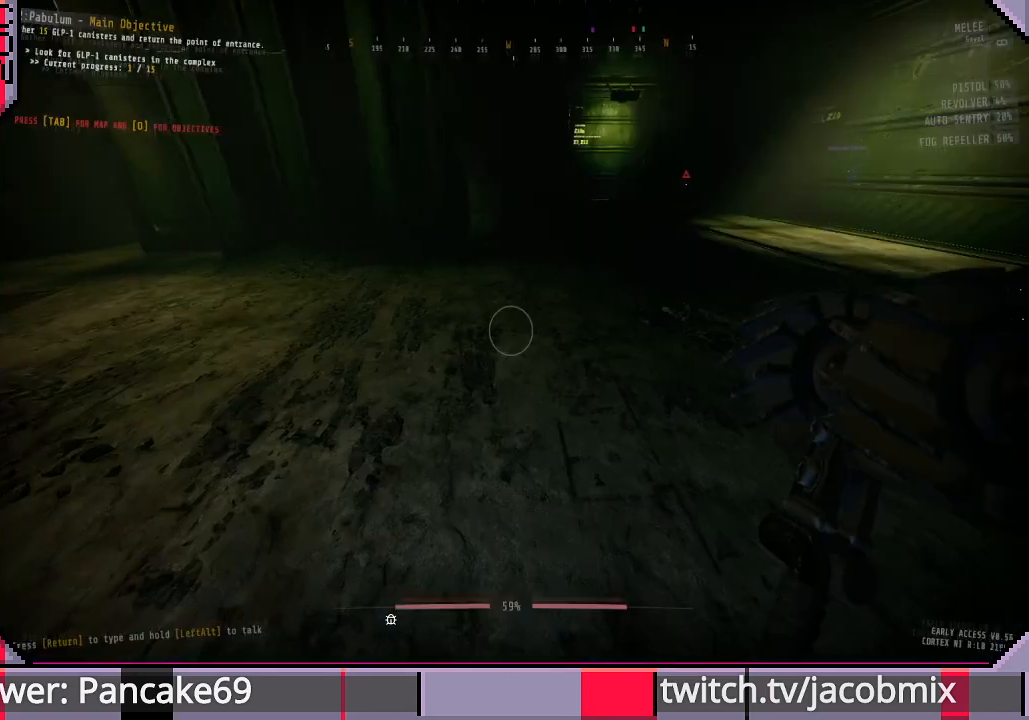
{"keys": [], "mouse": [], "events": [[267, "tab", "down"], [433, "tab", "up"]]}
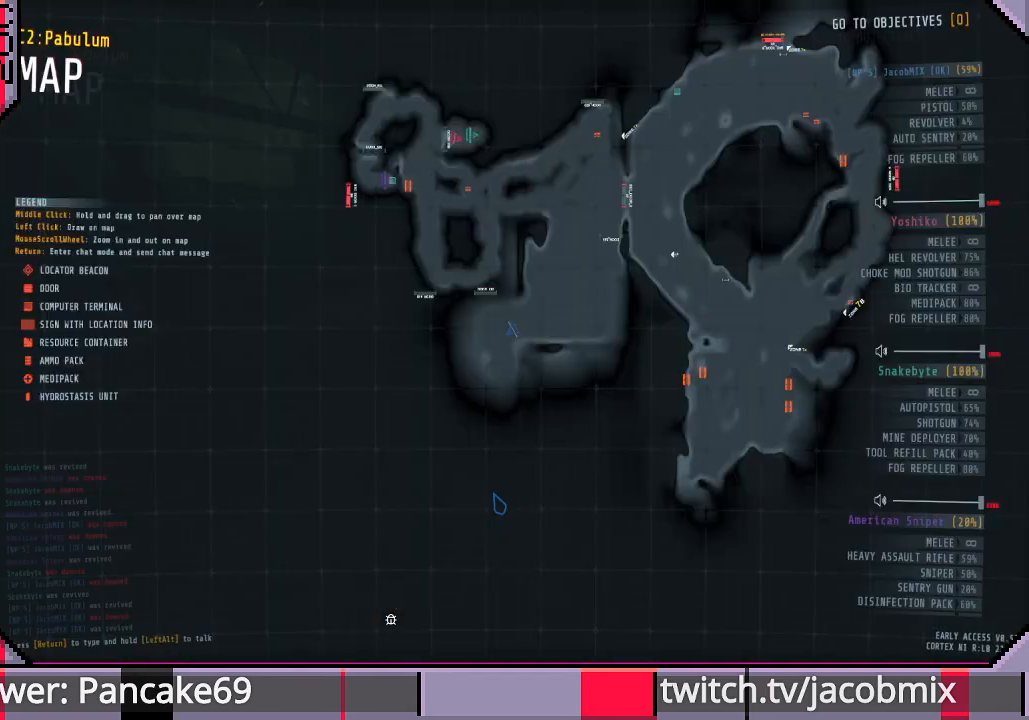
{"keys": [], "mouse": [], "events": []}
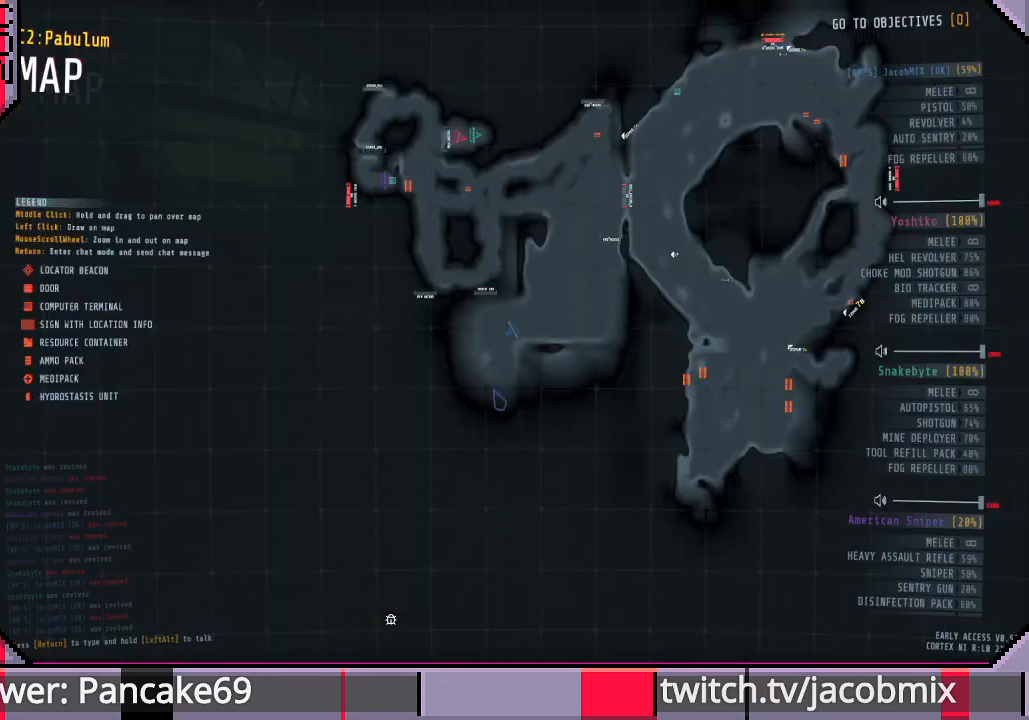
{"keys": [], "mouse": [], "events": [[100, "tab", "down"], [233, "tab", "up"]]}
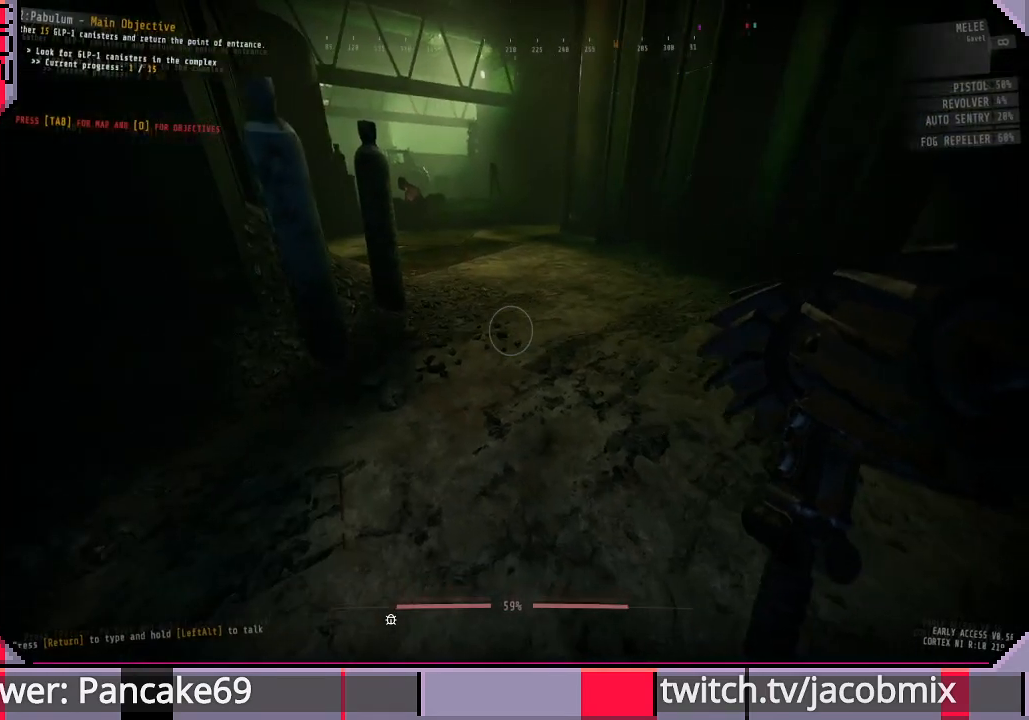
{"keys": [], "mouse": [], "events": []}
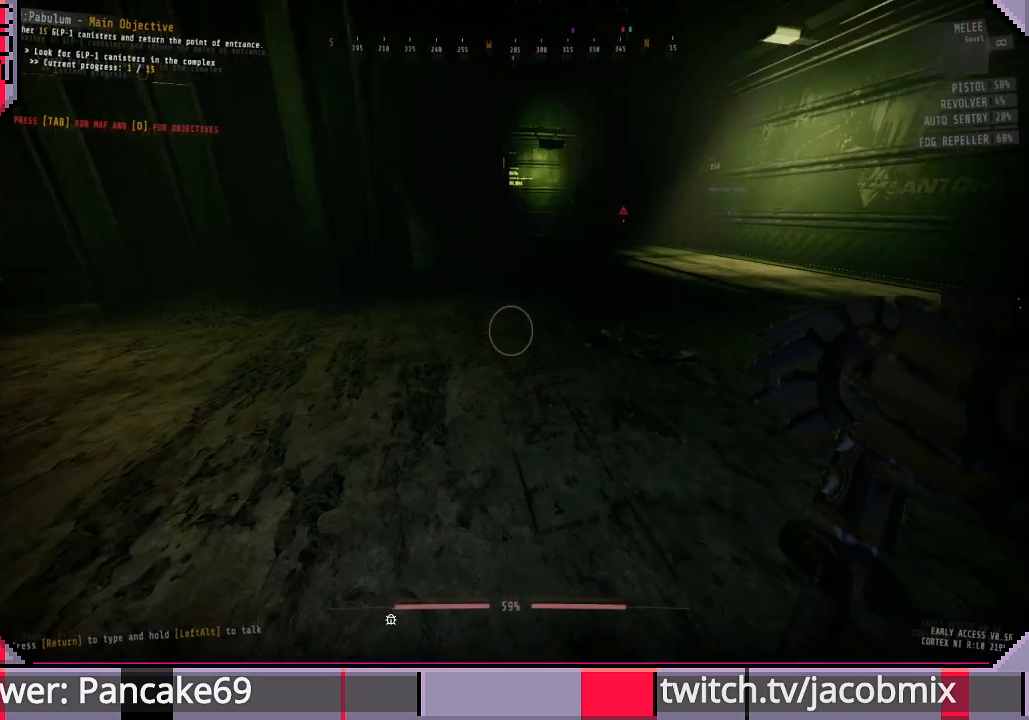
{"keys": [], "mouse": [], "events": []}
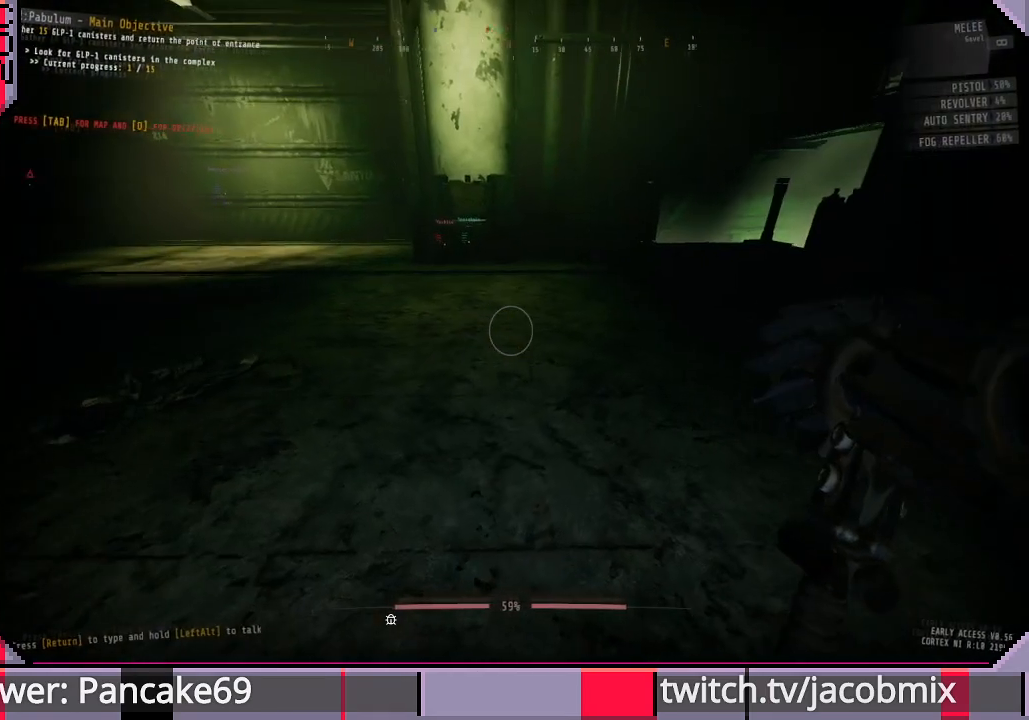
{"keys": [], "mouse": [], "events": [[100, "tab", "down"], [267, "tab", "up"]]}
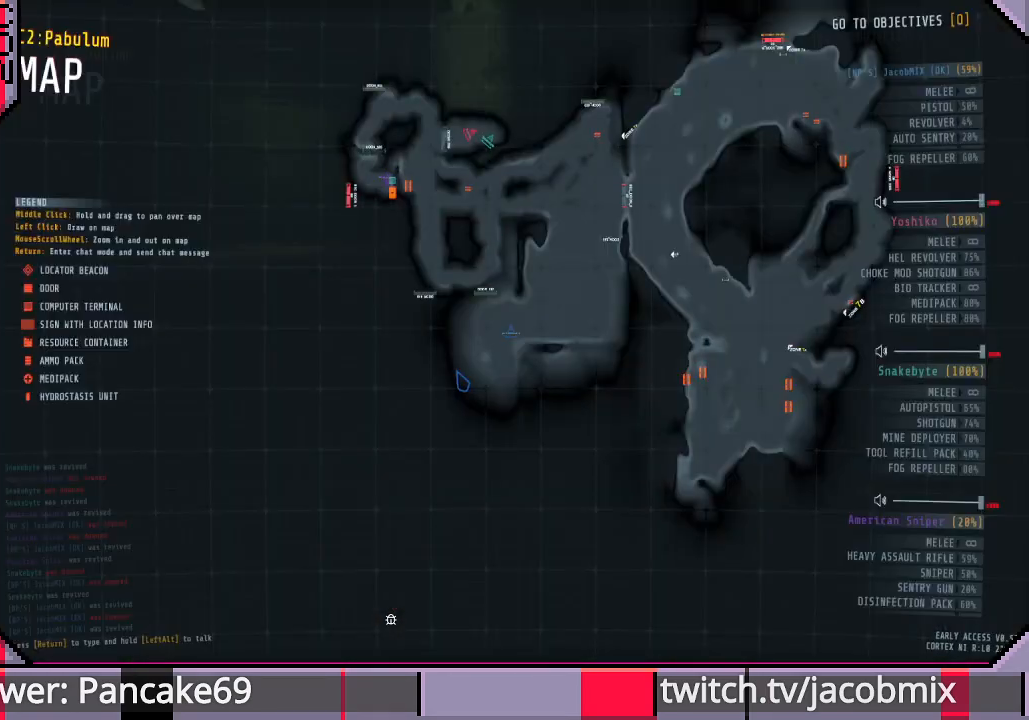
{"keys": [], "mouse": [], "events": [[300, "tab", "down"], [400, "tab", "up"]]}
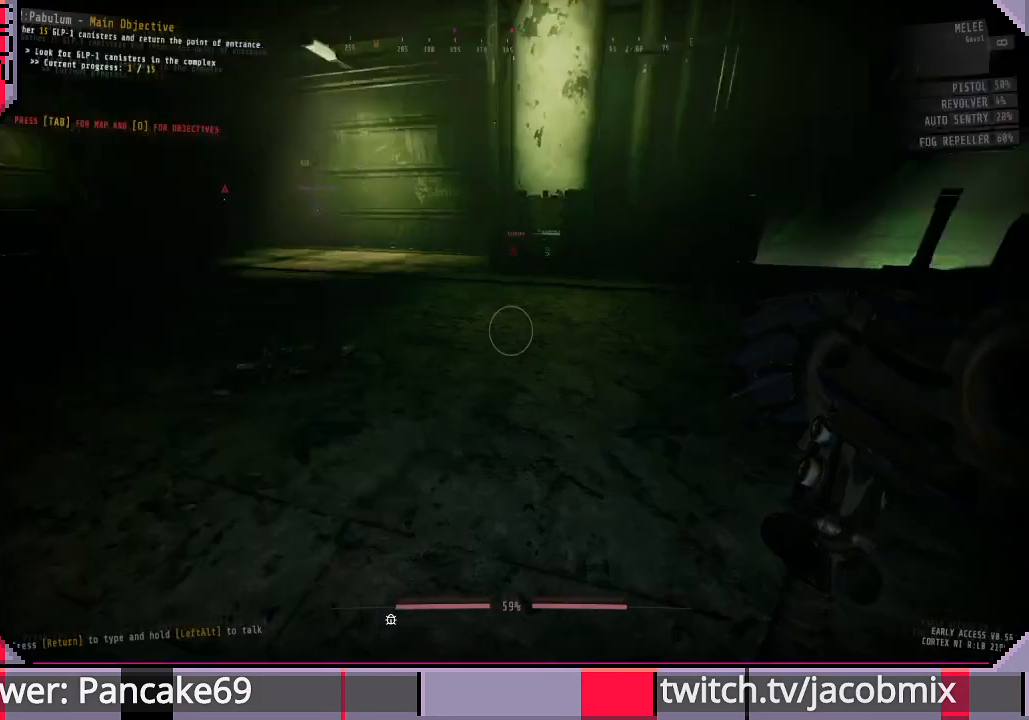
{"keys": [], "mouse": [], "events": []}
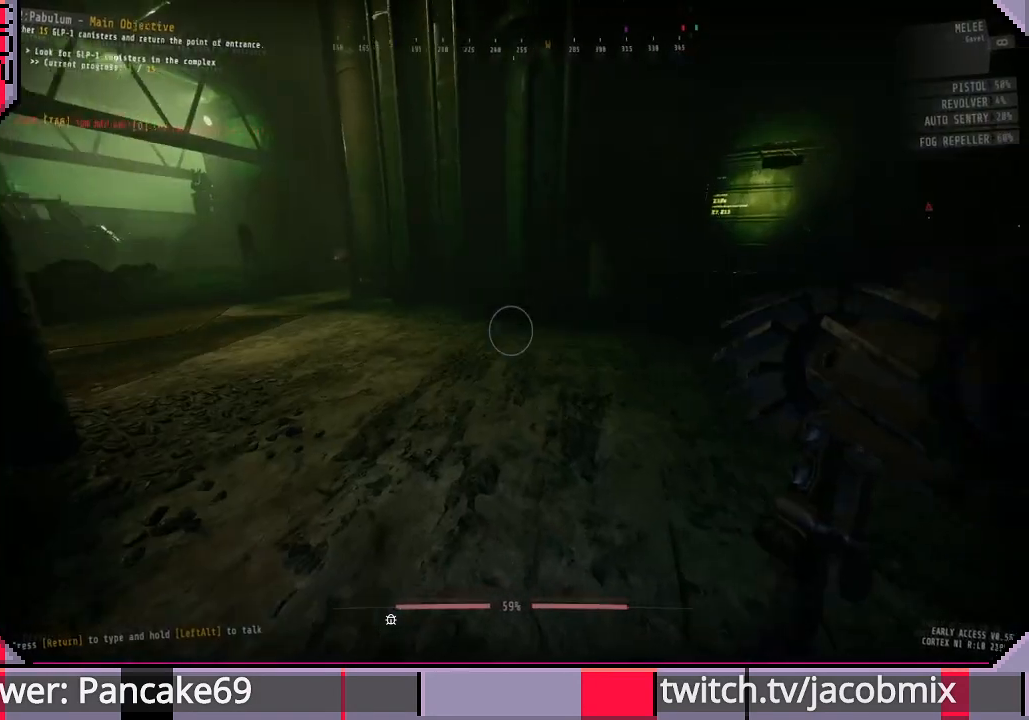
{"keys": ["d"], "mouse": [], "events": [[267, "d", "down"]]}
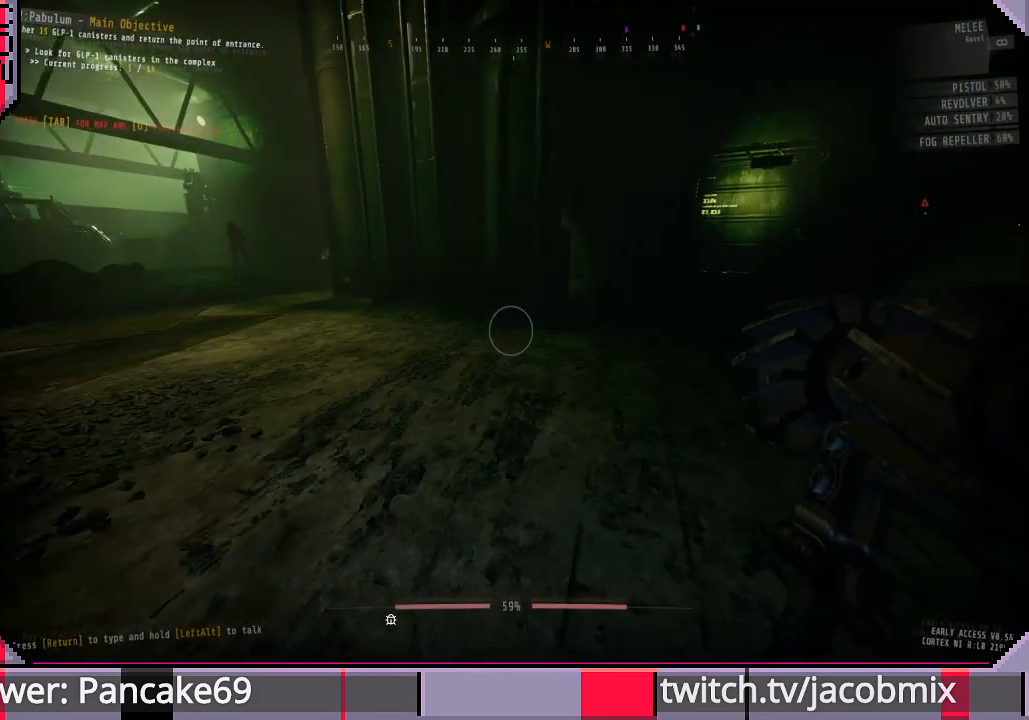
{"keys": ["d", "s"], "mouse": [], "events": [[467, "s", "down"]]}
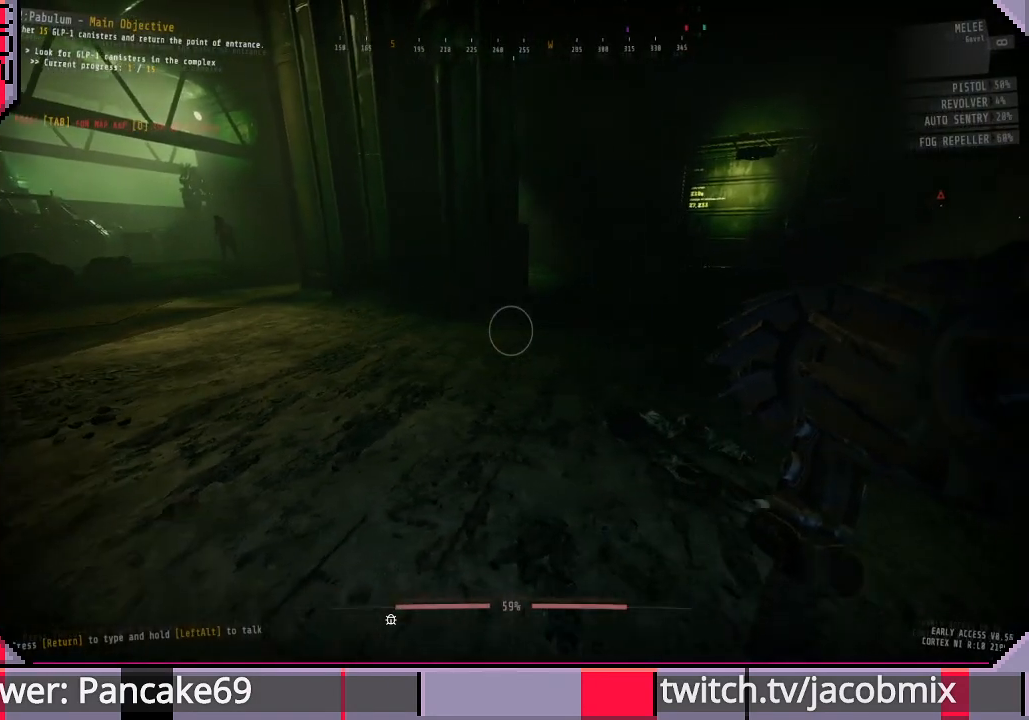
{"keys": ["d"], "mouse": [], "events": [[267, "s", "up"]]}
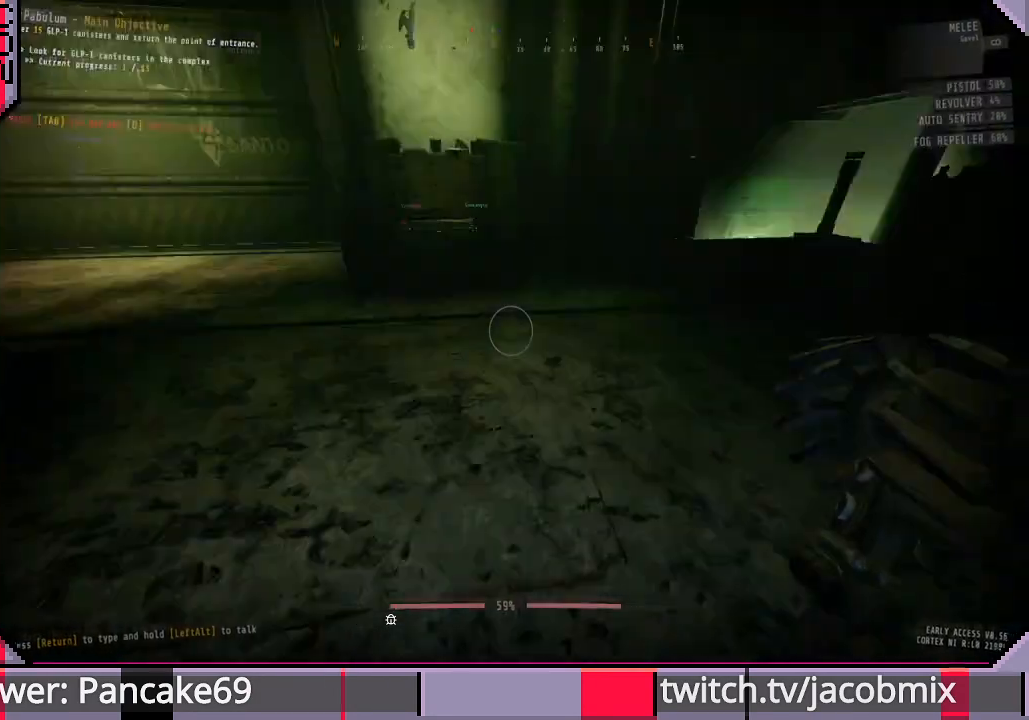
{"keys": ["w"], "mouse": [], "events": [[33, "w", "down"], [233, "d", "up"]]}
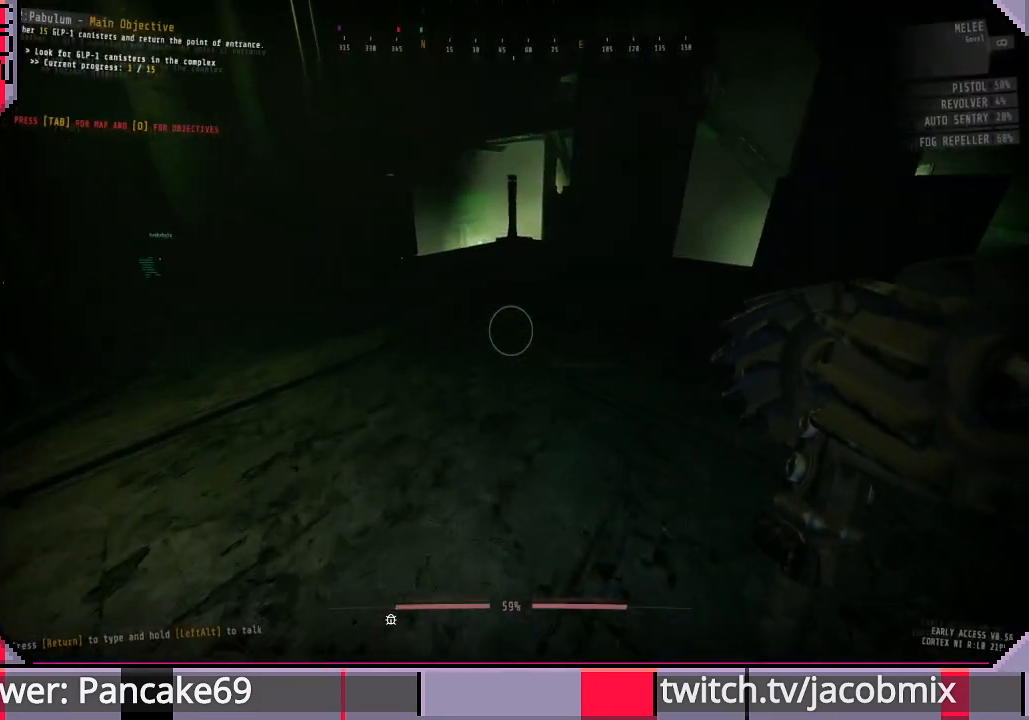
{"keys": ["d"], "mouse": [], "events": [[300, "d", "down"], [333, "w", "up"]]}
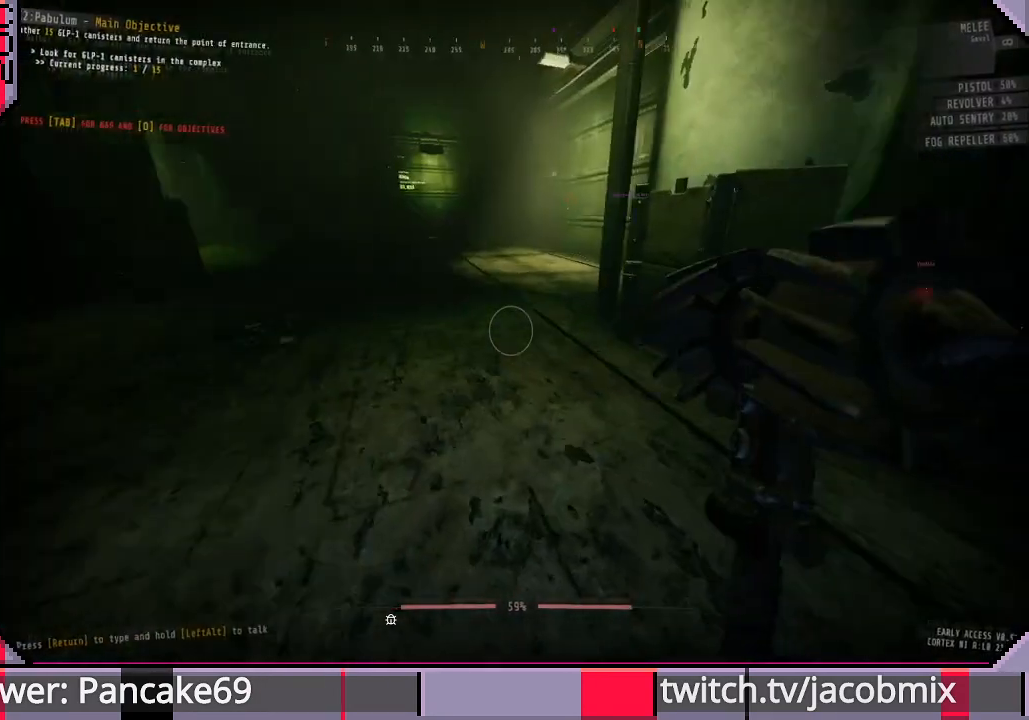
{"keys": ["w"], "mouse": [], "events": [[333, "w", "down"], [500, "d", "up"]]}
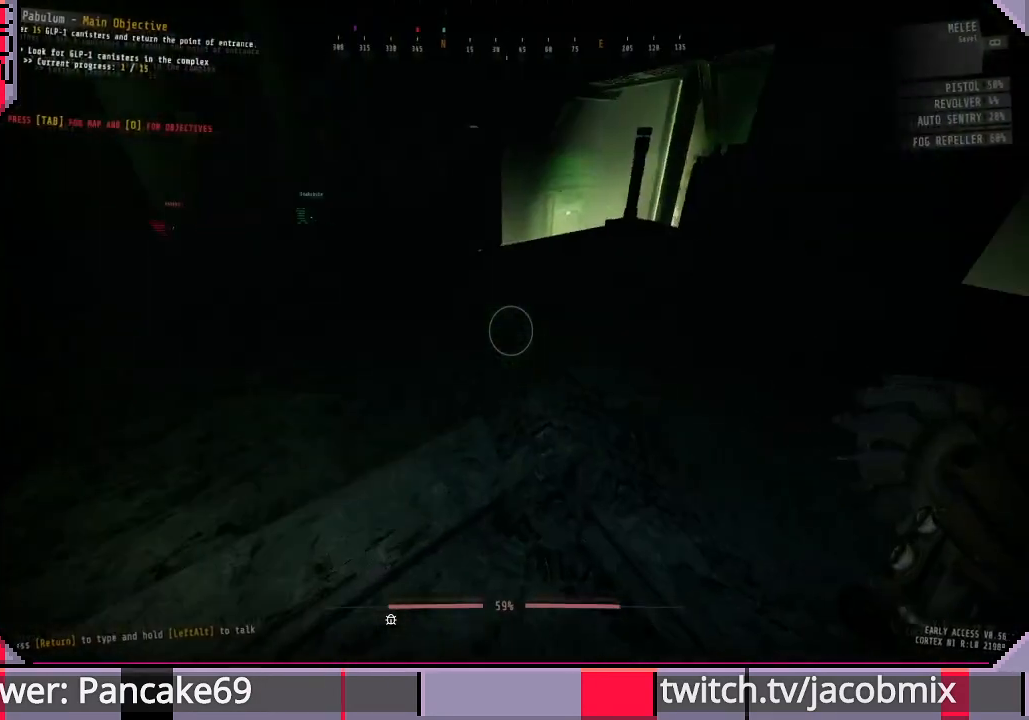
{"keys": ["ctrl", "w"], "mouse": [], "events": [[467, "ctrl", "down"]]}
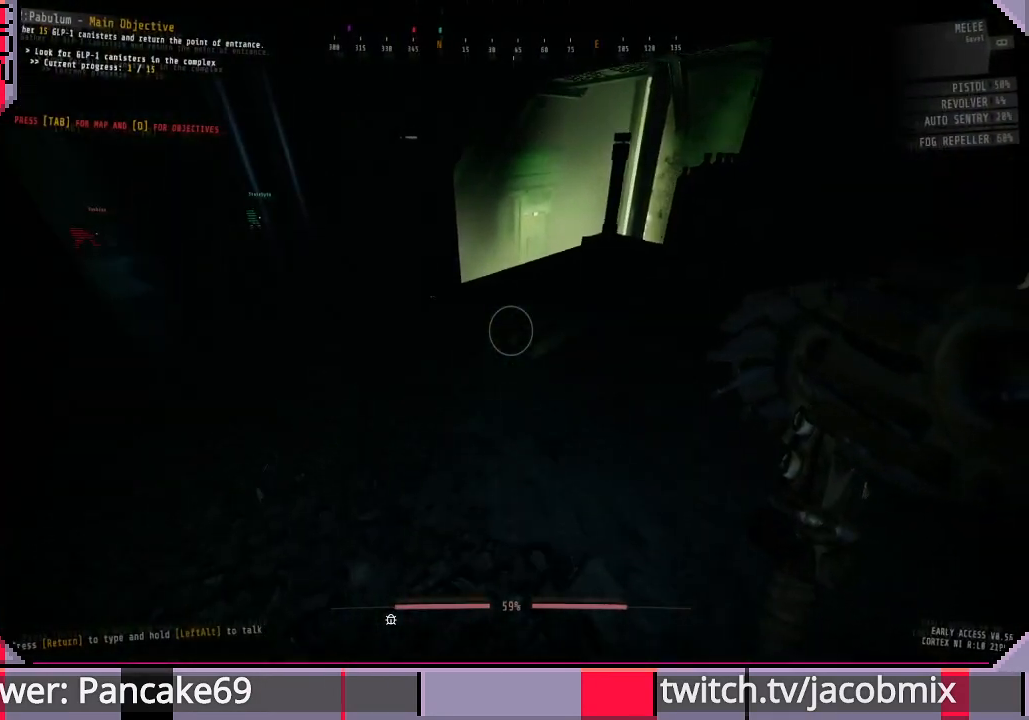
{"keys": ["w"], "mouse": [], "events": [[100, "ctrl", "up"]]}
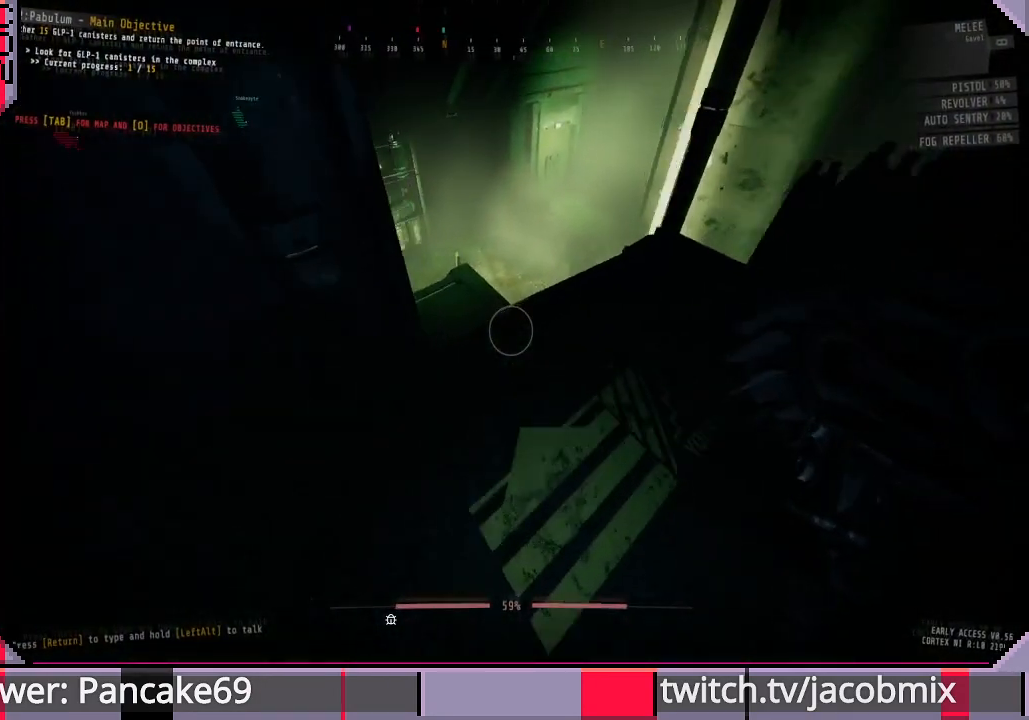
{"keys": ["ctrl", "w"], "mouse": [], "events": [[467, "ctrl", "down"]]}
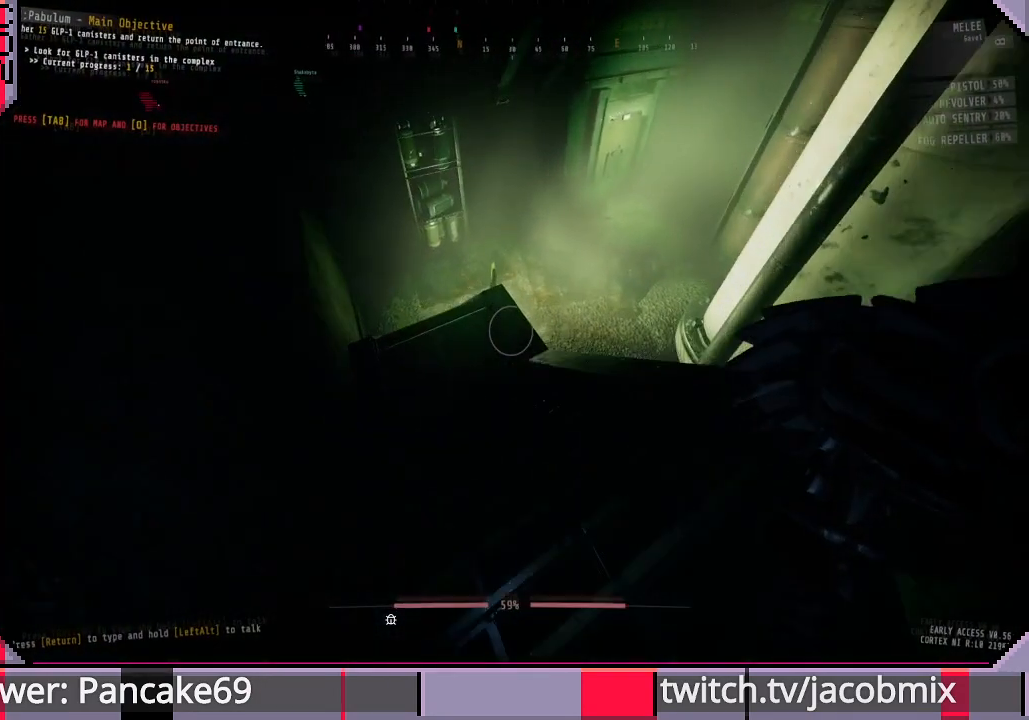
{"keys": ["a", "w"], "mouse": [], "events": [[100, "ctrl", "up"], [500, "a", "down"]]}